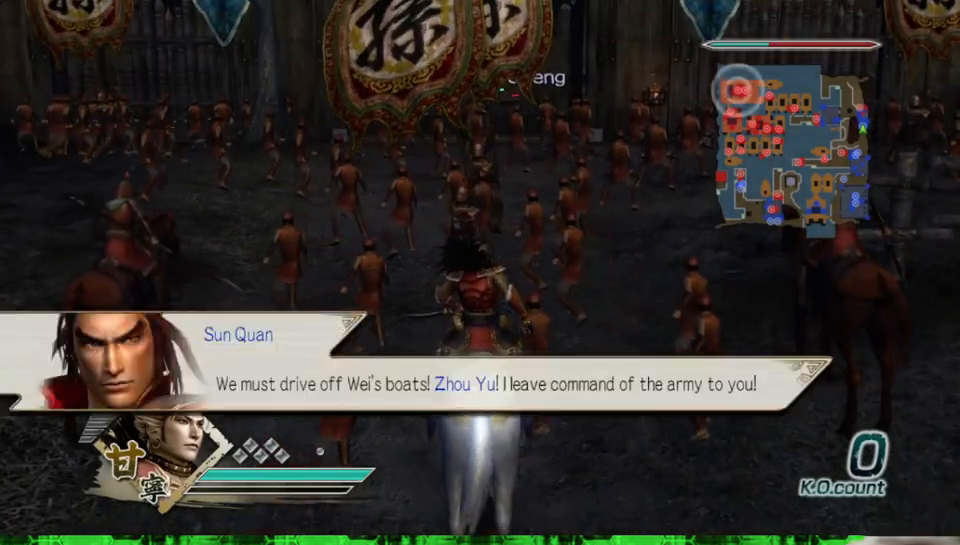
Gameplay with a controller (Xbox layout); each line is a JSON object with the inputs held at the frame after it. "events" lists button and stick changes between this image and that frame as [ms after this image, input, new state], when the widget could be followed in between. Not read: L3 R3.
{"buttons": [], "left_stick": "up", "right_stick": "center", "events": [[50, "left_stick", "up"]]}
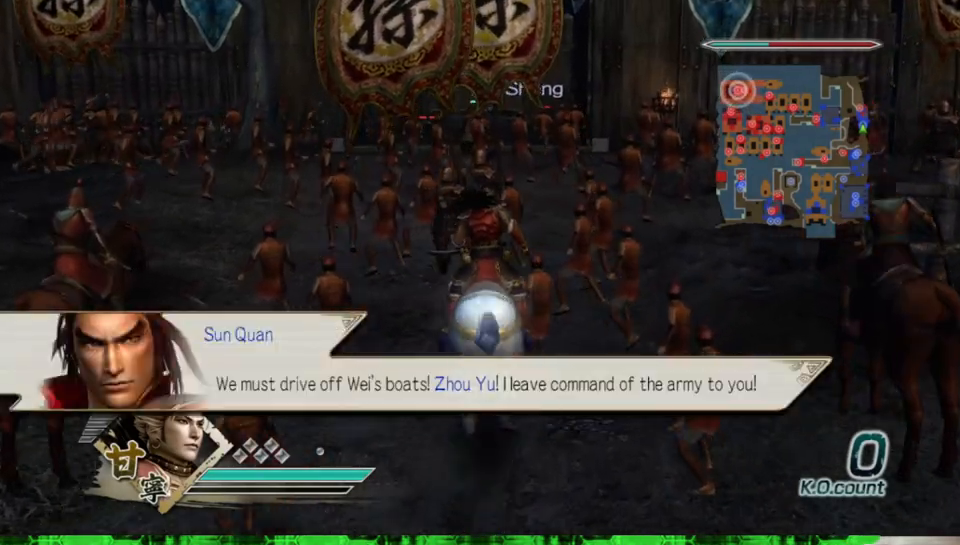
{"buttons": [], "left_stick": "up-left", "right_stick": "center", "events": [[317, "left_stick", "up-left"]]}
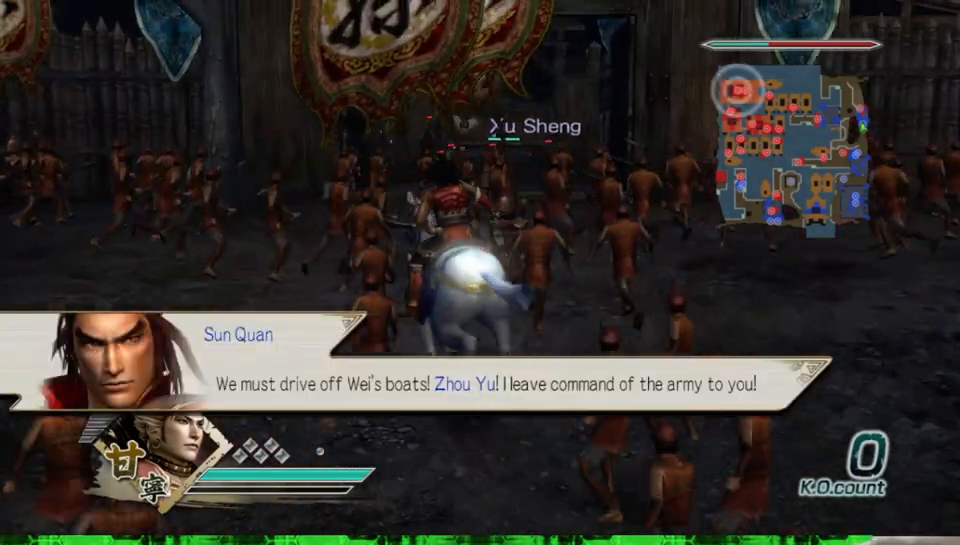
{"buttons": [], "left_stick": "up", "right_stick": "center", "events": [[33, "left_stick", "up"]]}
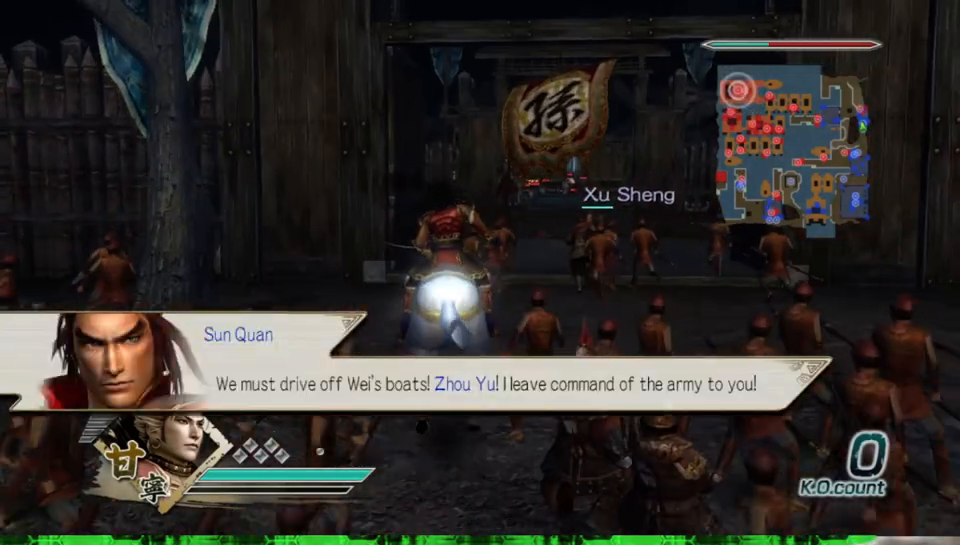
{"buttons": [], "left_stick": "up", "right_stick": "center", "events": []}
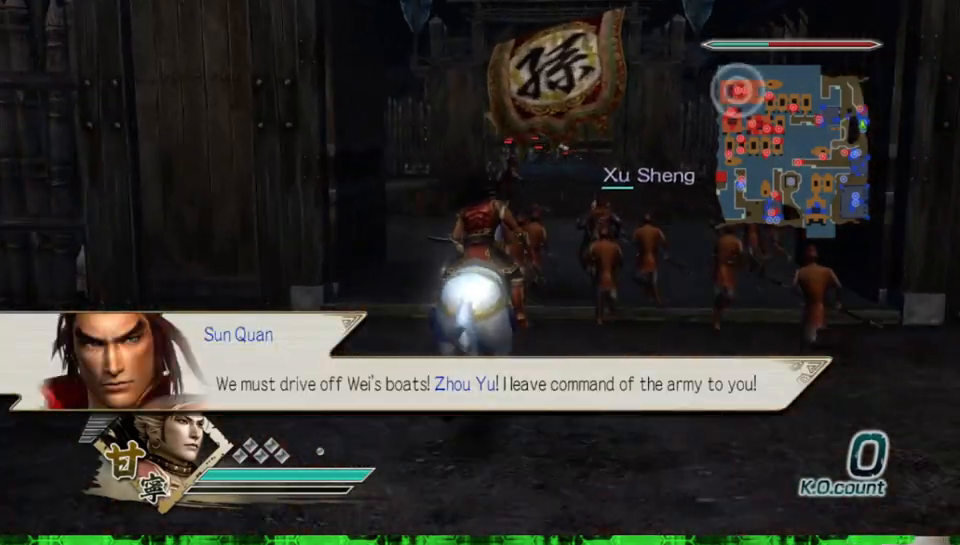
{"buttons": [], "left_stick": "up", "right_stick": "center", "events": []}
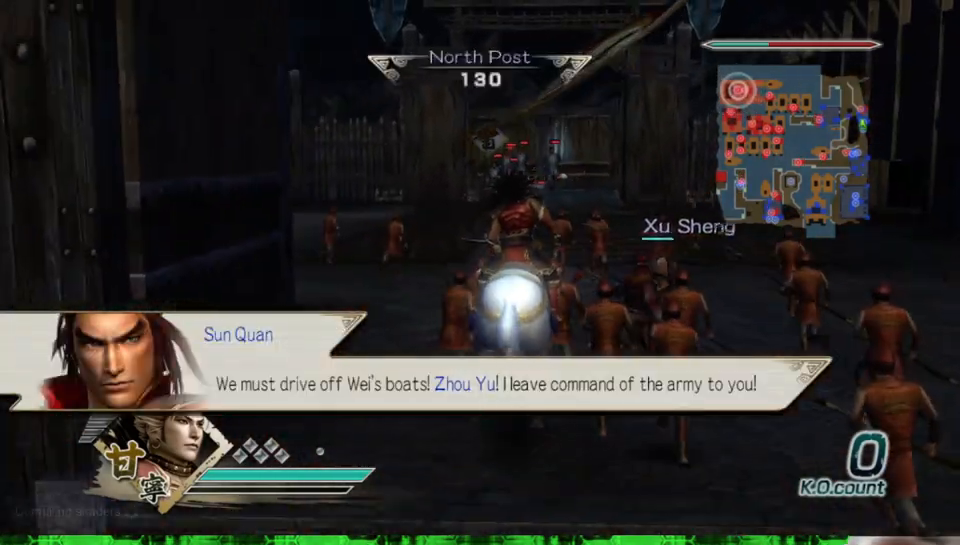
{"buttons": [], "left_stick": "up", "right_stick": "center", "events": []}
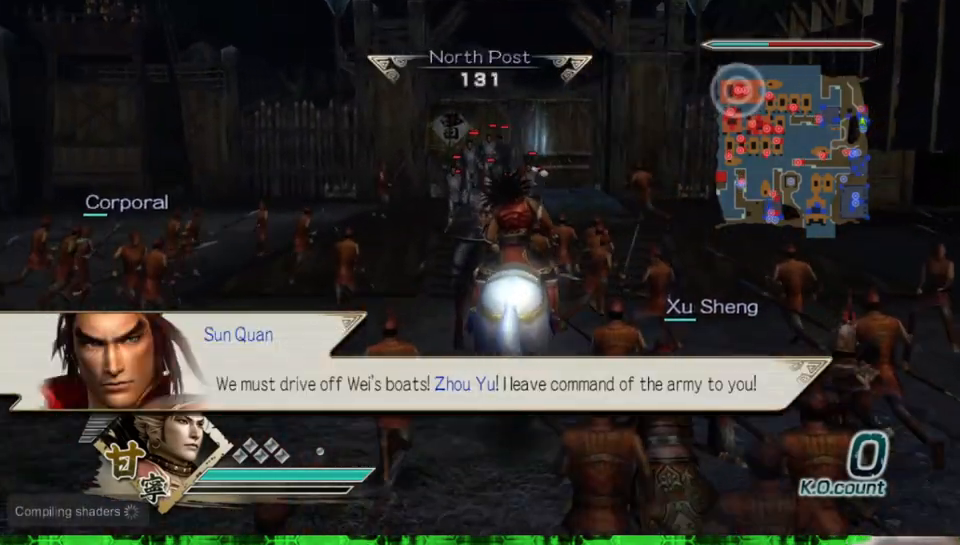
{"buttons": [], "left_stick": "up", "right_stick": "center", "events": []}
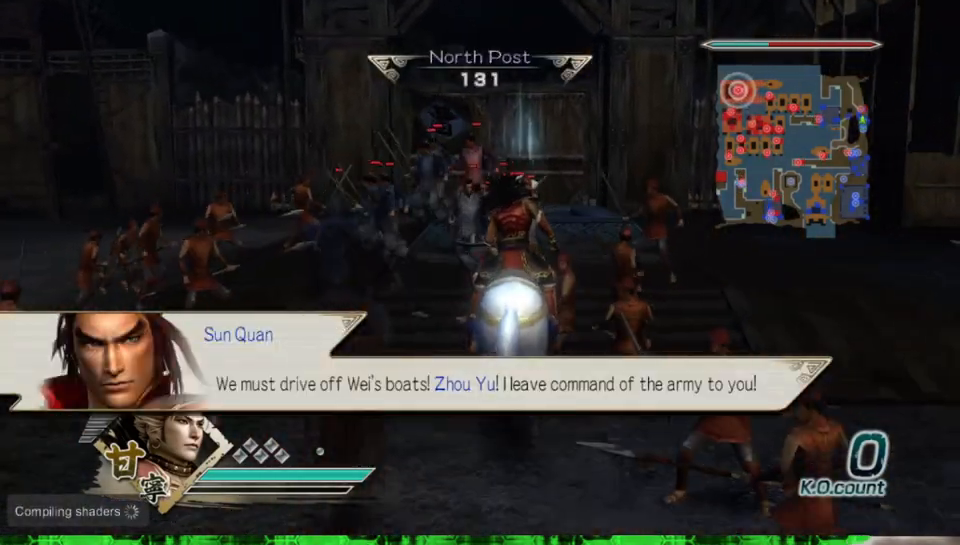
{"buttons": [], "left_stick": "up", "right_stick": "center", "events": []}
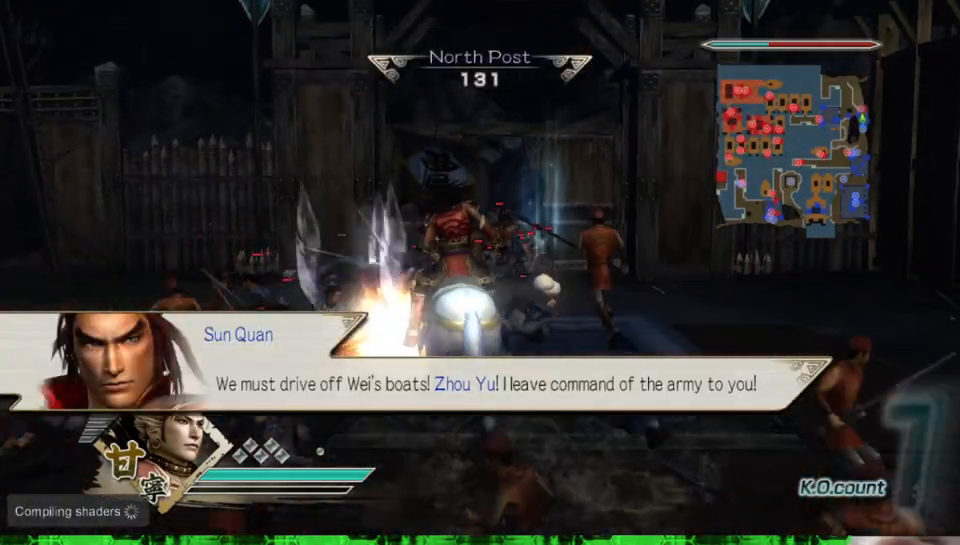
{"buttons": [], "left_stick": "up", "right_stick": "center", "events": []}
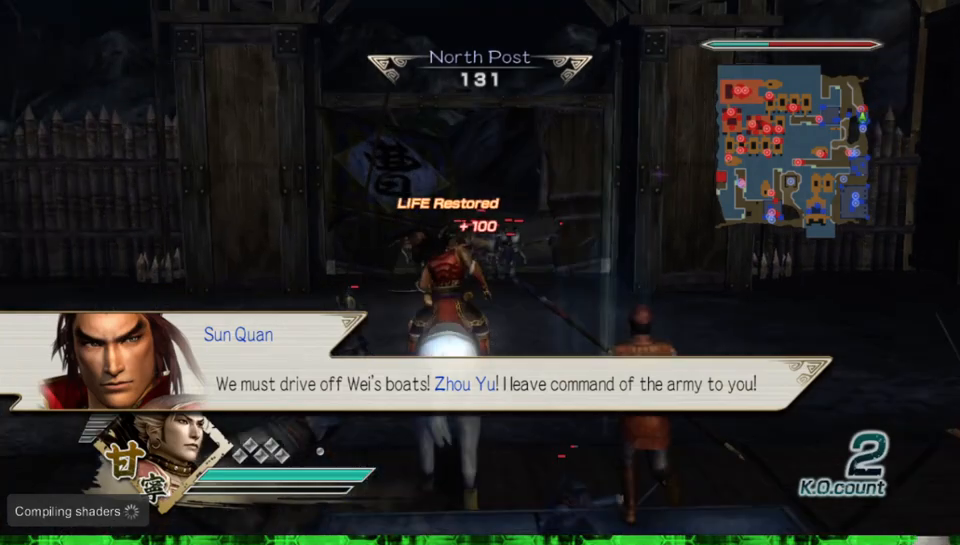
{"buttons": [], "left_stick": "up", "right_stick": "center", "events": []}
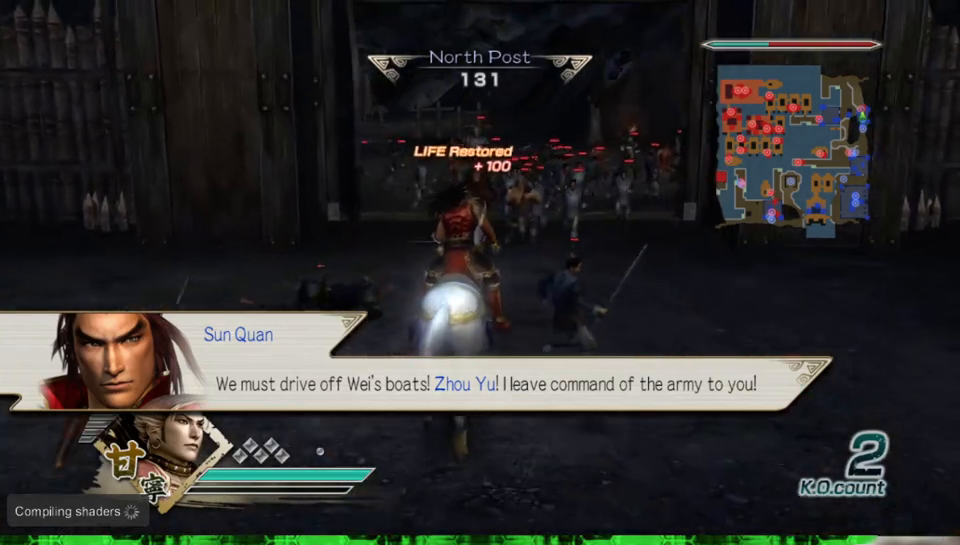
{"buttons": [], "left_stick": "up", "right_stick": "center", "events": []}
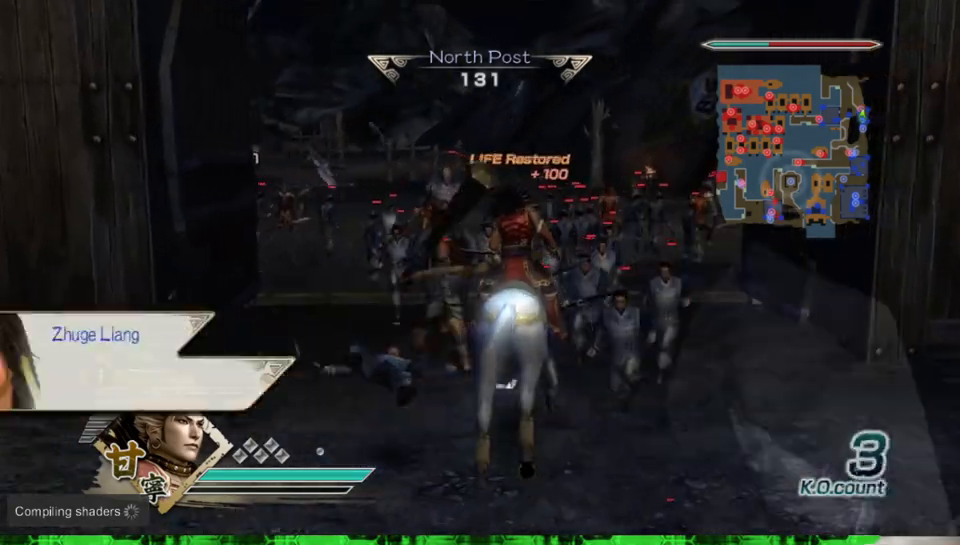
{"buttons": [], "left_stick": "up", "right_stick": "center", "events": []}
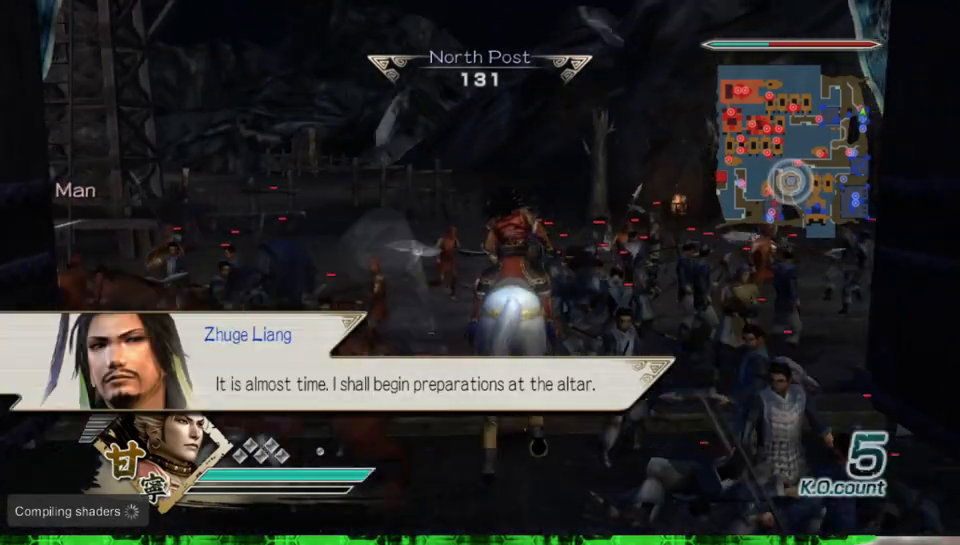
{"buttons": [], "left_stick": "center", "right_stick": "center", "events": [[67, "A", "down"], [217, "A", "up"], [283, "left_stick", "center"]]}
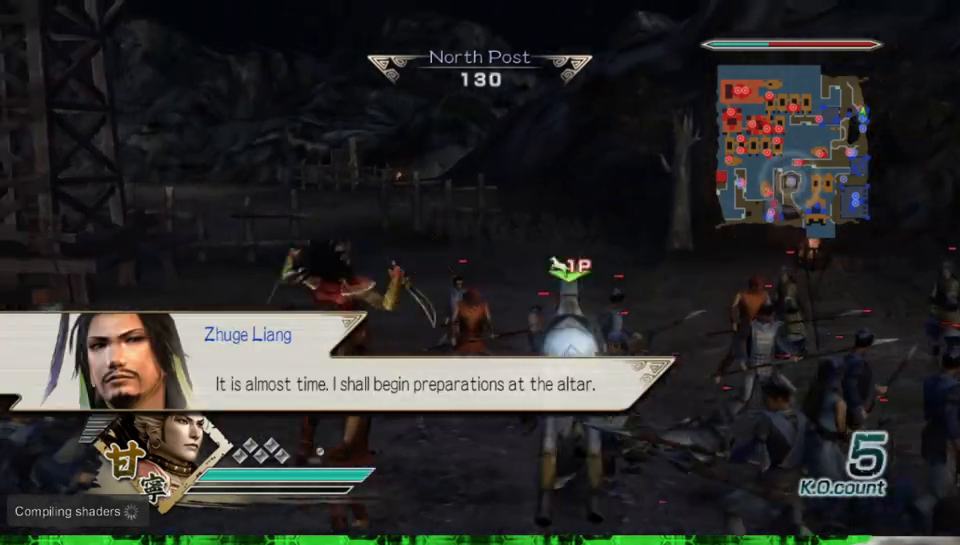
{"buttons": [], "left_stick": "left", "right_stick": "center", "events": [[33, "right_stick", "right"], [83, "left_stick", "left"], [500, "right_stick", "center"]]}
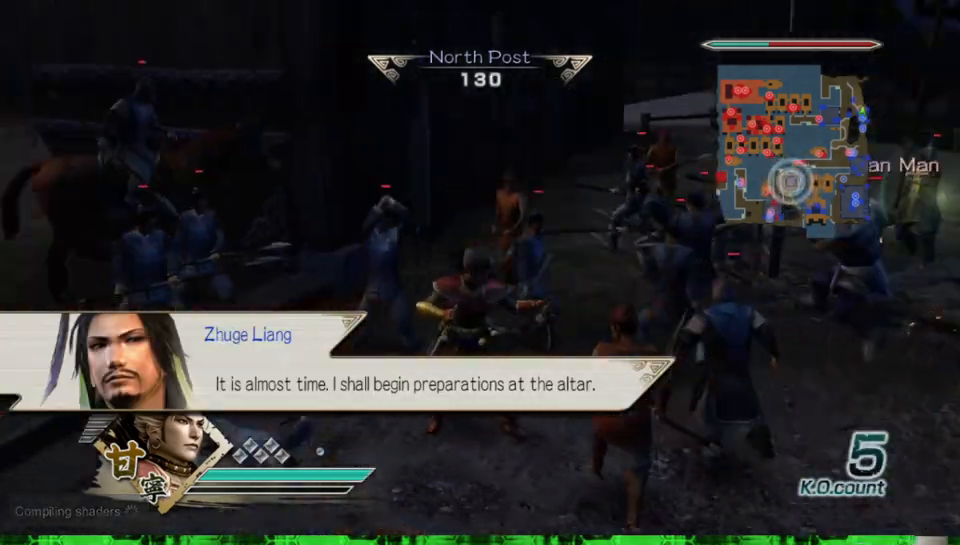
{"buttons": ["X"], "left_stick": "right", "right_stick": "center"}
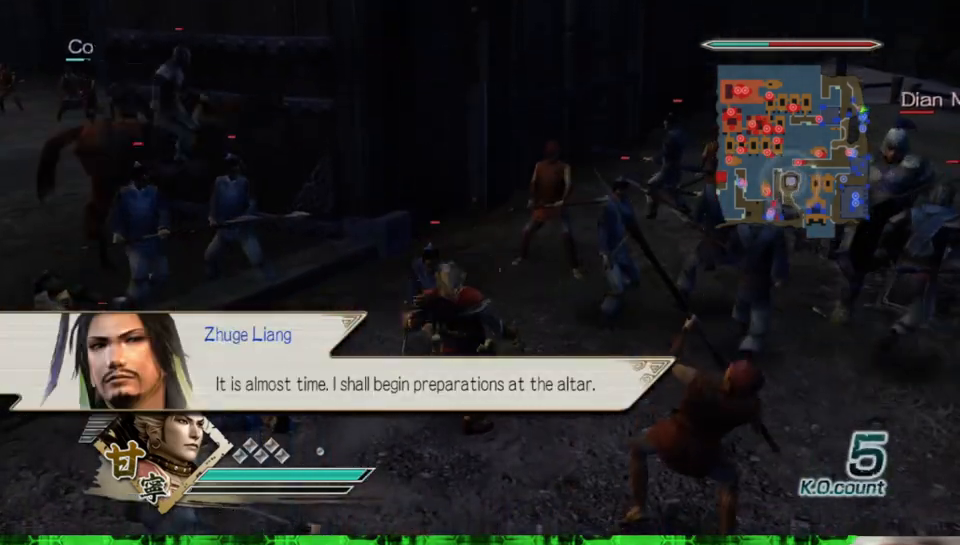
{"buttons": [], "left_stick": "right", "right_stick": "center"}
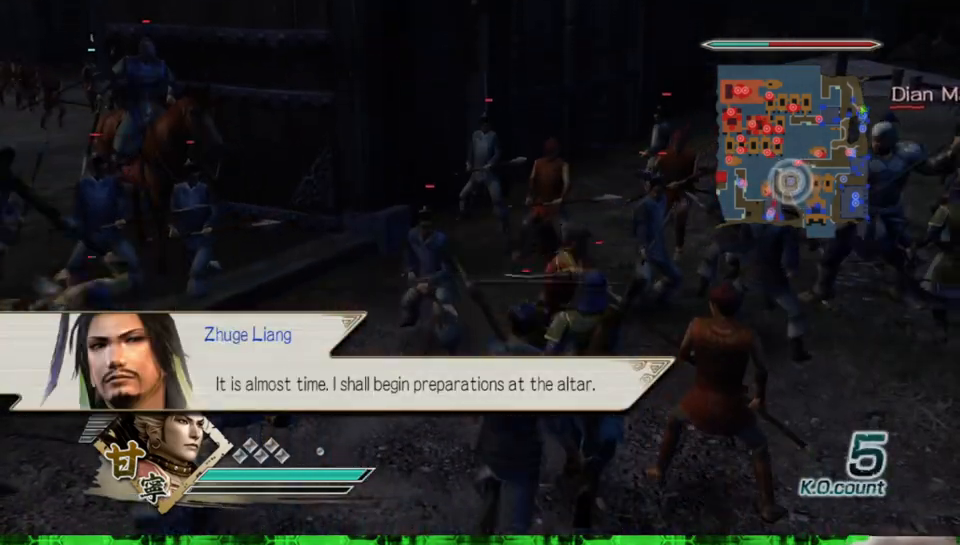
{"buttons": [], "left_stick": "up-right", "right_stick": "center", "events": [[33, "left_stick", "up-right"]]}
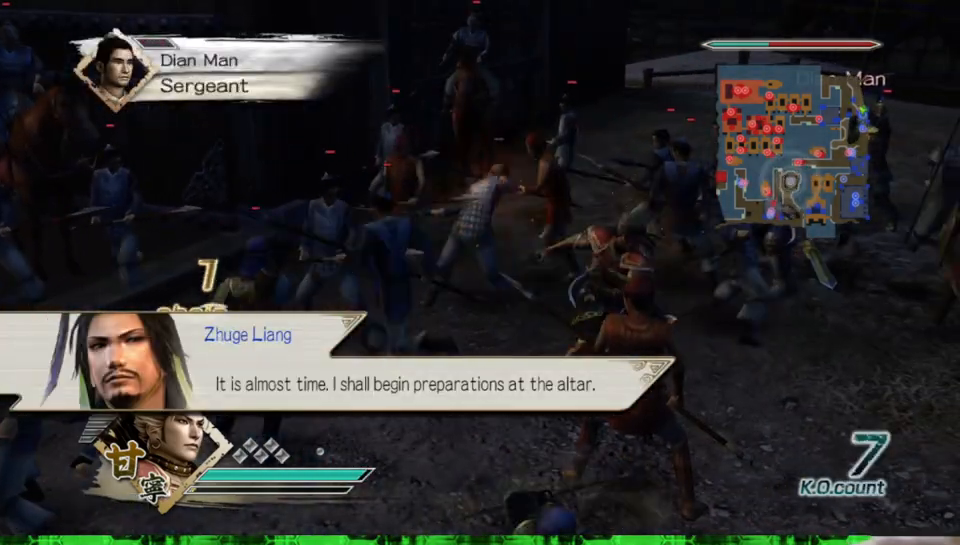
{"buttons": ["X"], "left_stick": "up", "right_stick": "center"}
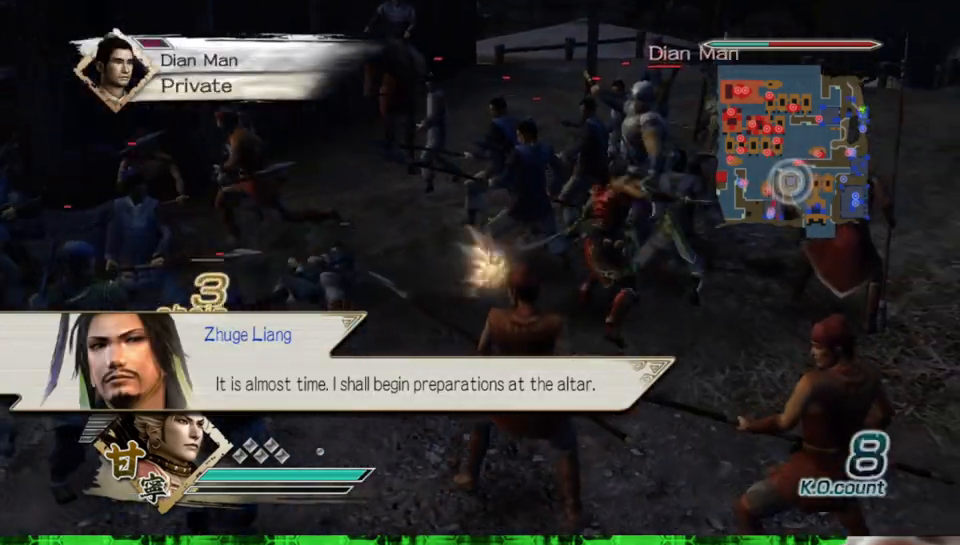
{"buttons": [], "left_stick": "up", "right_stick": "center"}
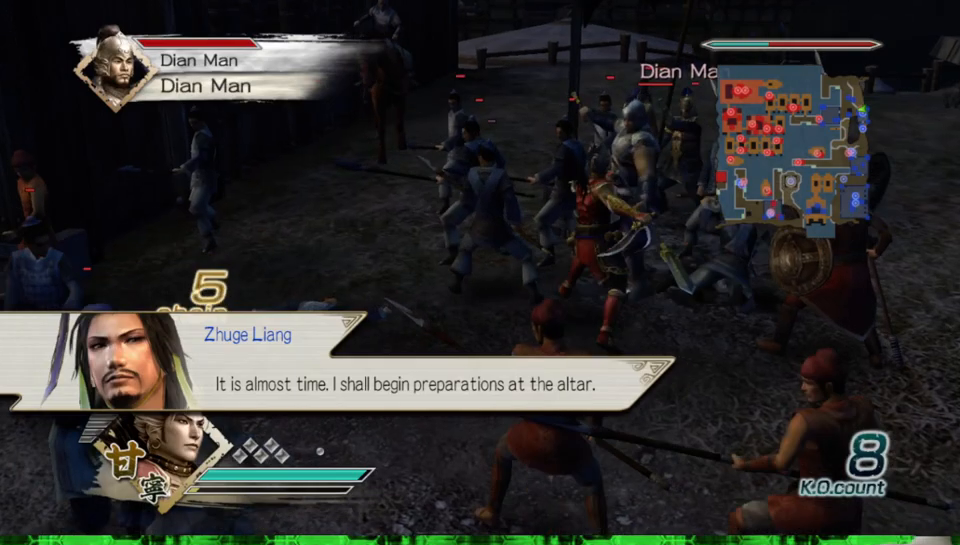
{"buttons": ["Y"], "left_stick": "up-right", "right_stick": "center", "events": [[250, "Y", "down"], [267, "left_stick", "up-right"], [367, "Y", "up"], [433, "Y", "down"]]}
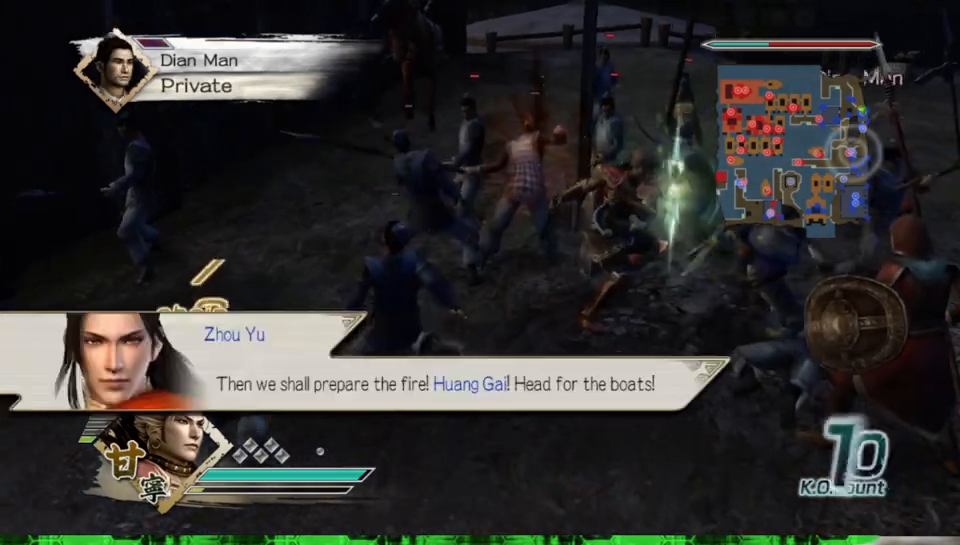
{"buttons": [], "left_stick": "right", "right_stick": "center", "events": [[50, "Y", "up"], [133, "Y", "down"], [133, "left_stick", "right"], [233, "Y", "up"], [333, "Y", "down"], [433, "Y", "up"]]}
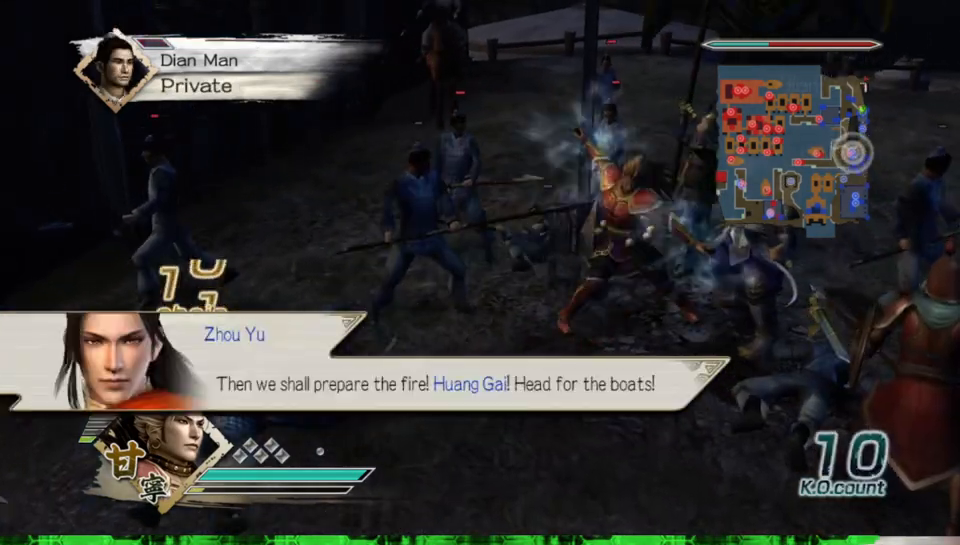
{"buttons": ["X"], "left_stick": "up-right", "right_stick": "center"}
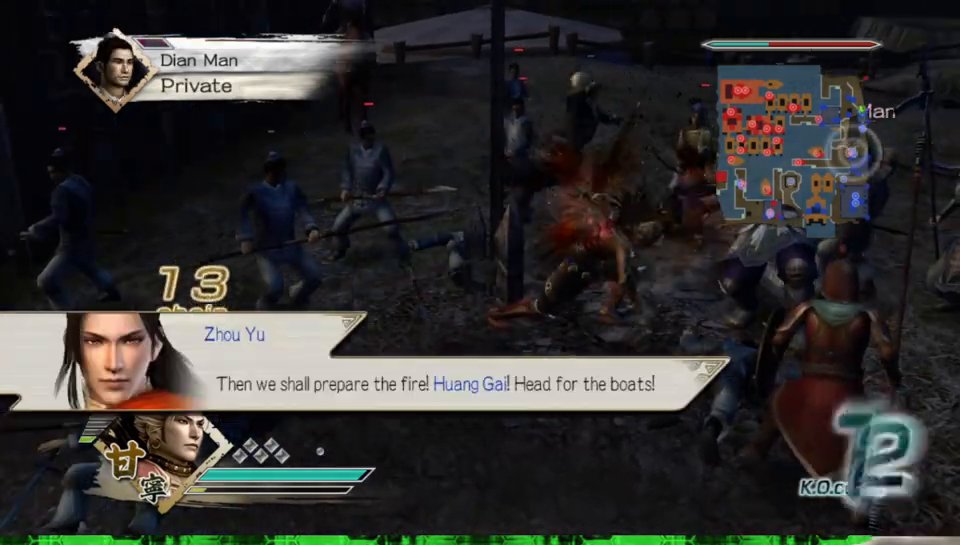
{"buttons": ["X"], "left_stick": "center", "right_stick": "center", "events": [[17, "left_stick", "center"]]}
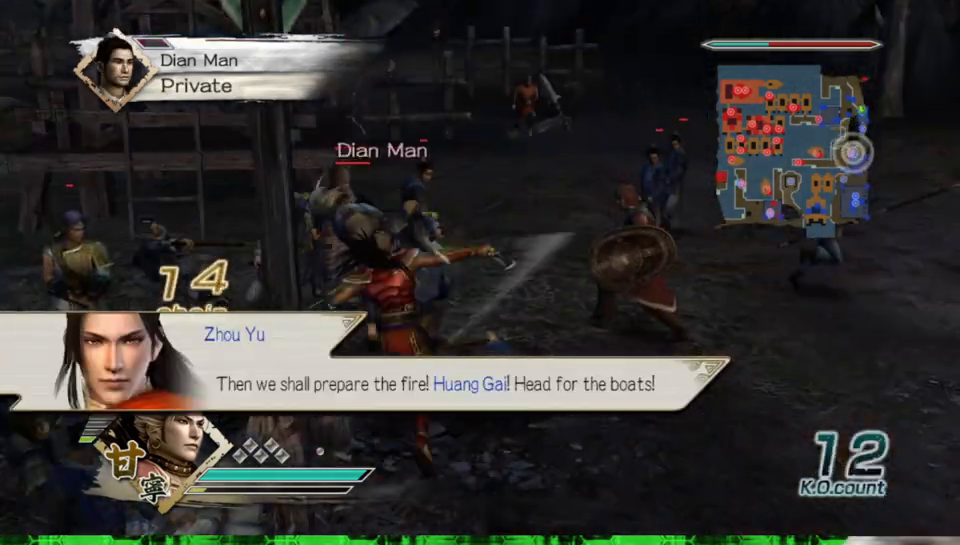
{"buttons": [], "left_stick": "up", "right_stick": "center"}
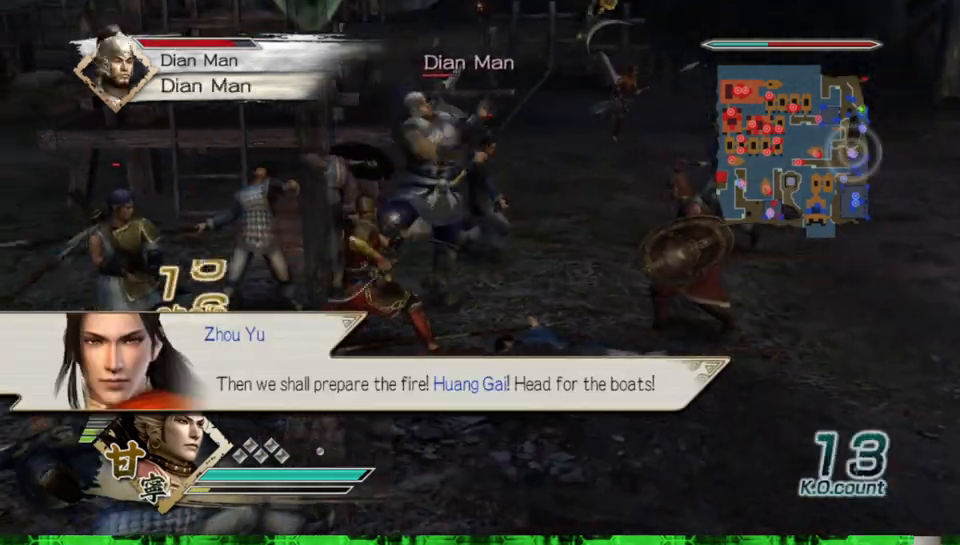
{"buttons": ["X"], "left_stick": "up-right", "right_stick": "center"}
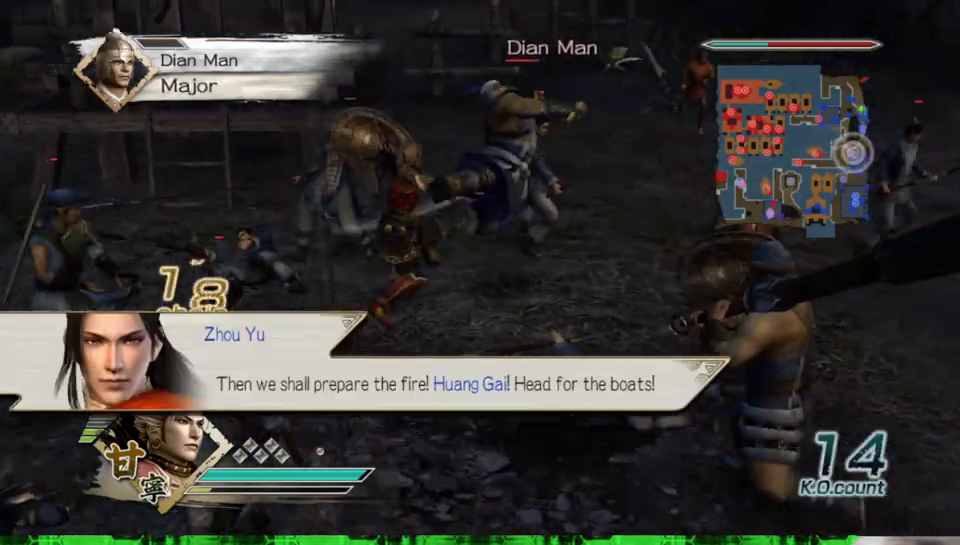
{"buttons": [], "left_stick": "right", "right_stick": "center"}
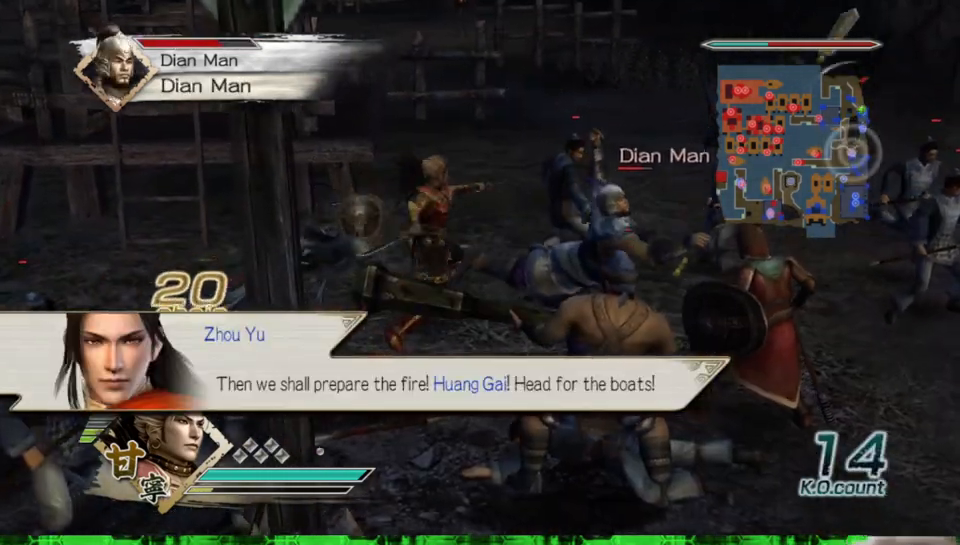
{"buttons": ["X"], "left_stick": "right", "right_stick": "center"}
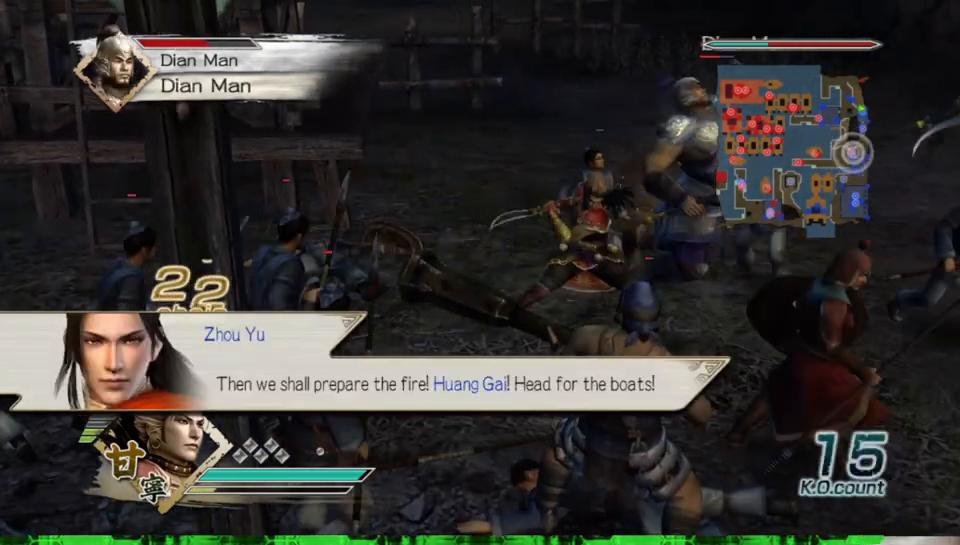
{"buttons": [], "left_stick": "right", "right_stick": "center"}
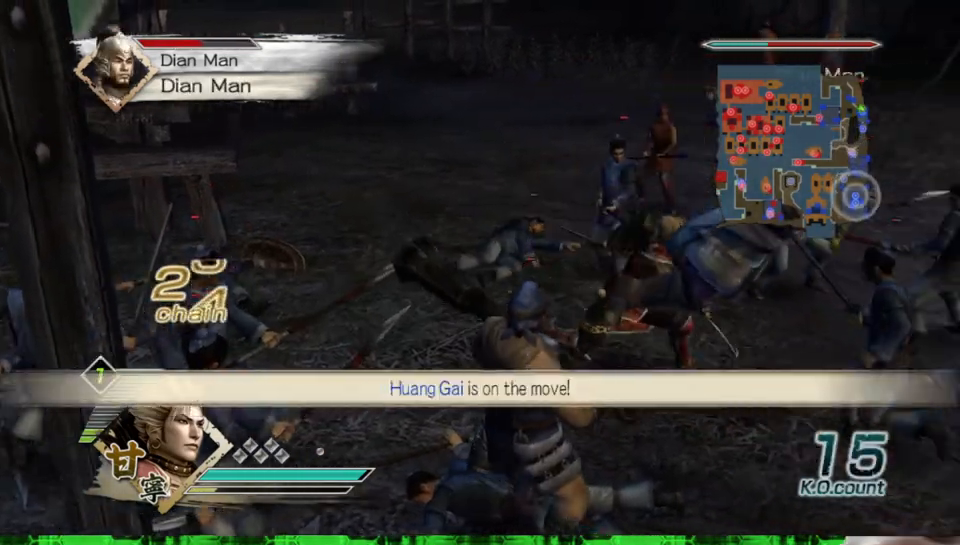
{"buttons": [], "left_stick": "down-right", "right_stick": "center", "events": [[383, "left_stick", "down-right"]]}
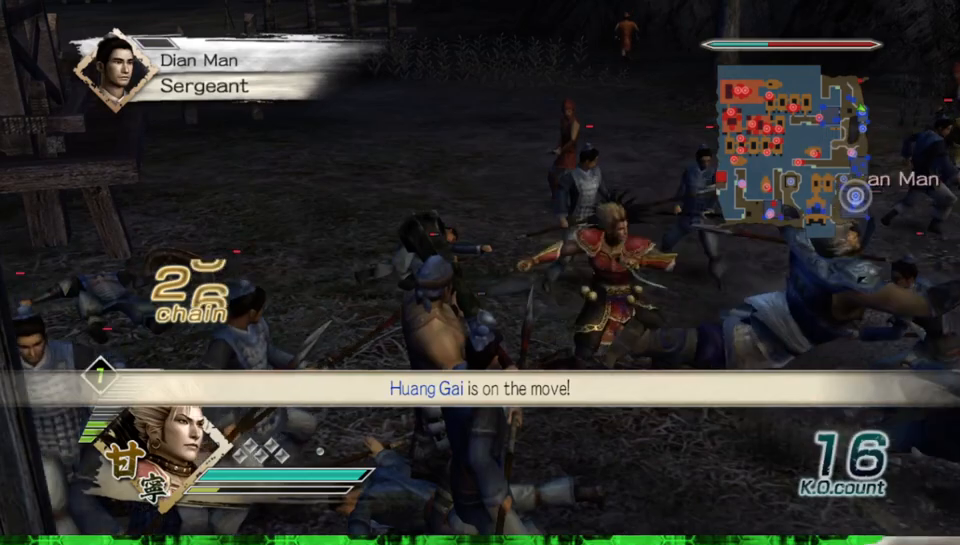
{"buttons": ["X"], "left_stick": "up", "right_stick": "center"}